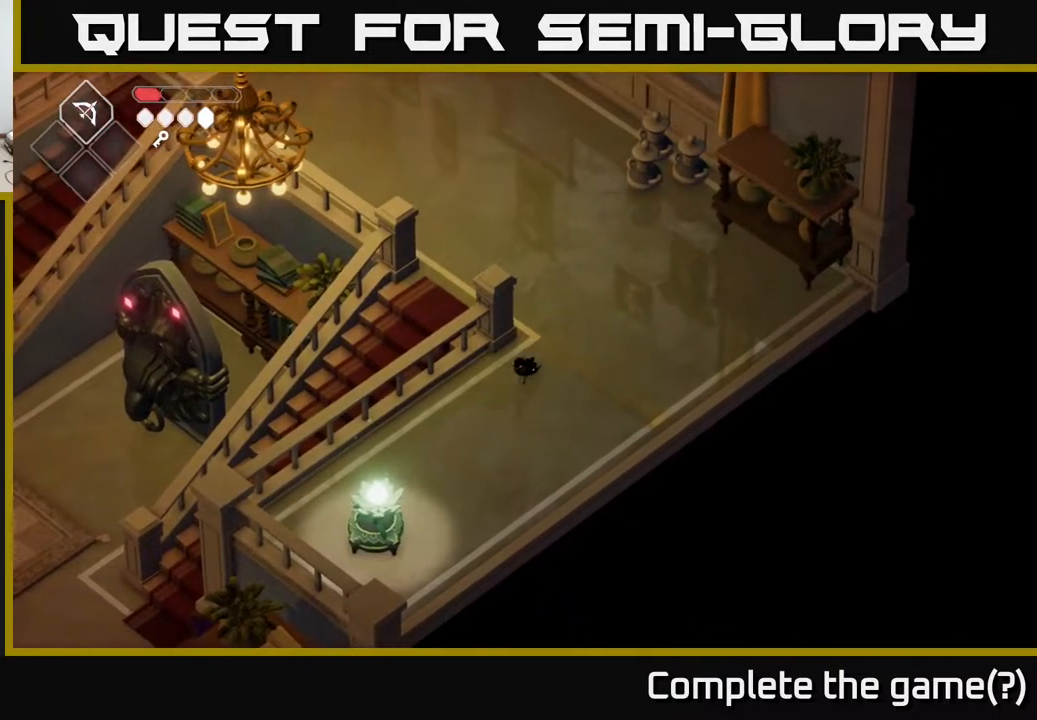
Gameplay with a controller (Xbox layout); each line is a JSON object with the inputs held at the frame after it. "events" lists button and stick changes between this image and that frame as [ms after this image, input, new state], when the widget could be followed in between.
{"buttons": [], "left_stick": "down-left", "right_stick": "center", "events": [[117, "A", "down"], [317, "A", "up"]]}
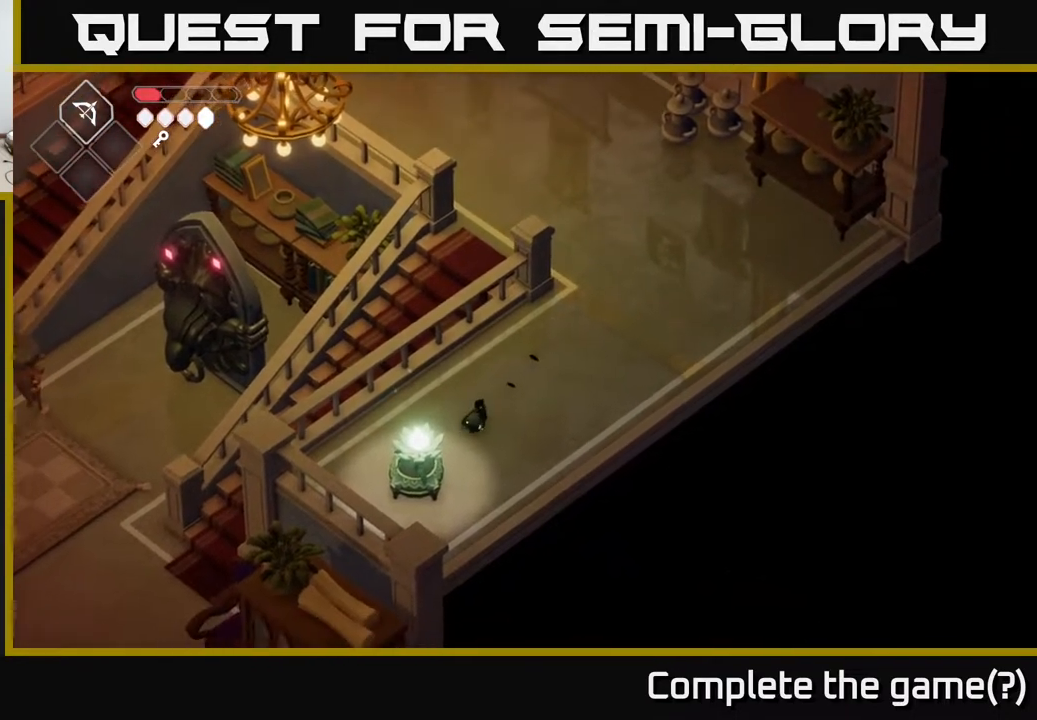
{"buttons": [], "left_stick": "up", "right_stick": "center", "events": [[217, "left_stick", "center"], [267, "Y", "down"], [367, "Y", "up"], [467, "left_stick", "up"]]}
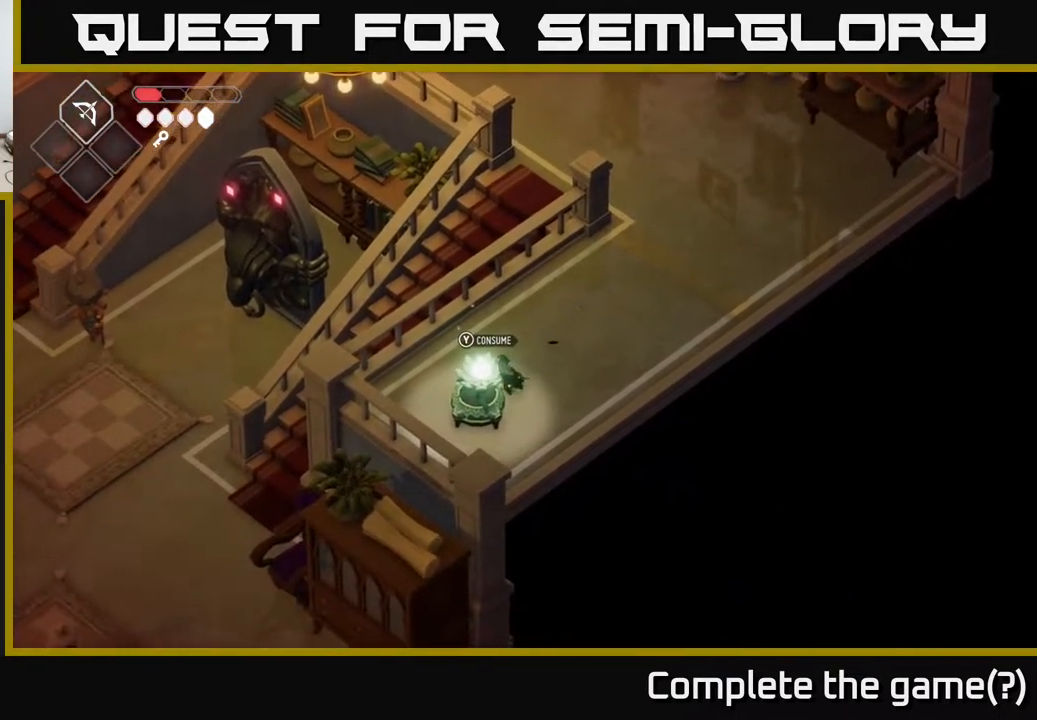
{"buttons": [], "left_stick": "up-right", "right_stick": "center", "events": [[167, "left_stick", "up-right"]]}
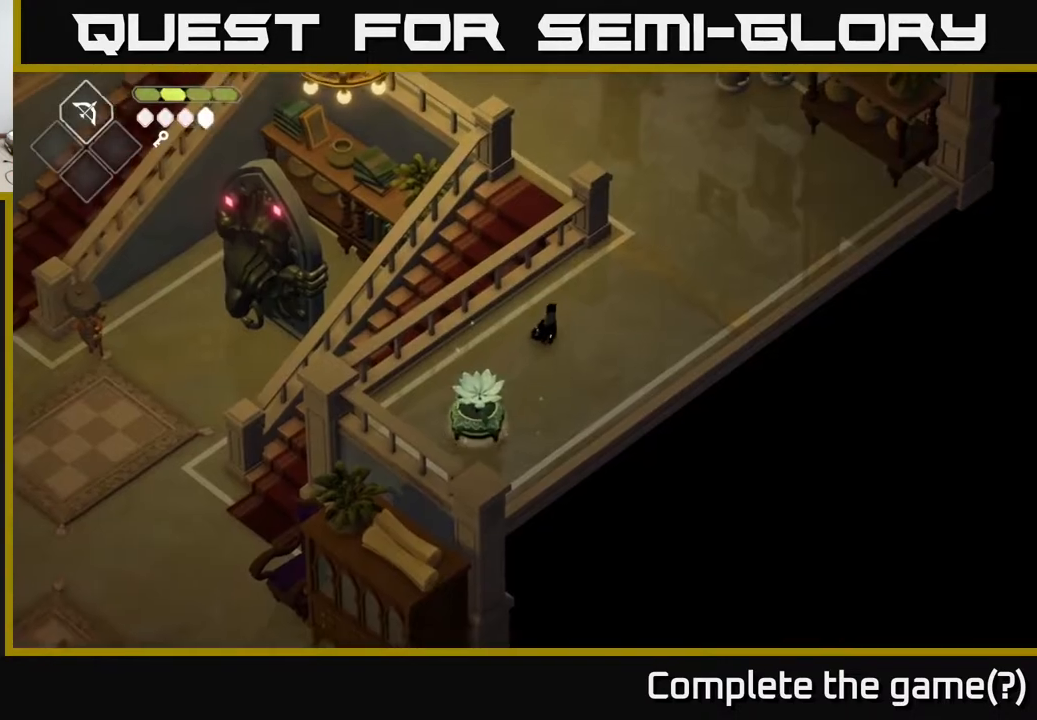
{"buttons": [], "left_stick": "up", "right_stick": "center", "events": [[117, "A", "down"], [217, "left_stick", "up"], [333, "A", "up"]]}
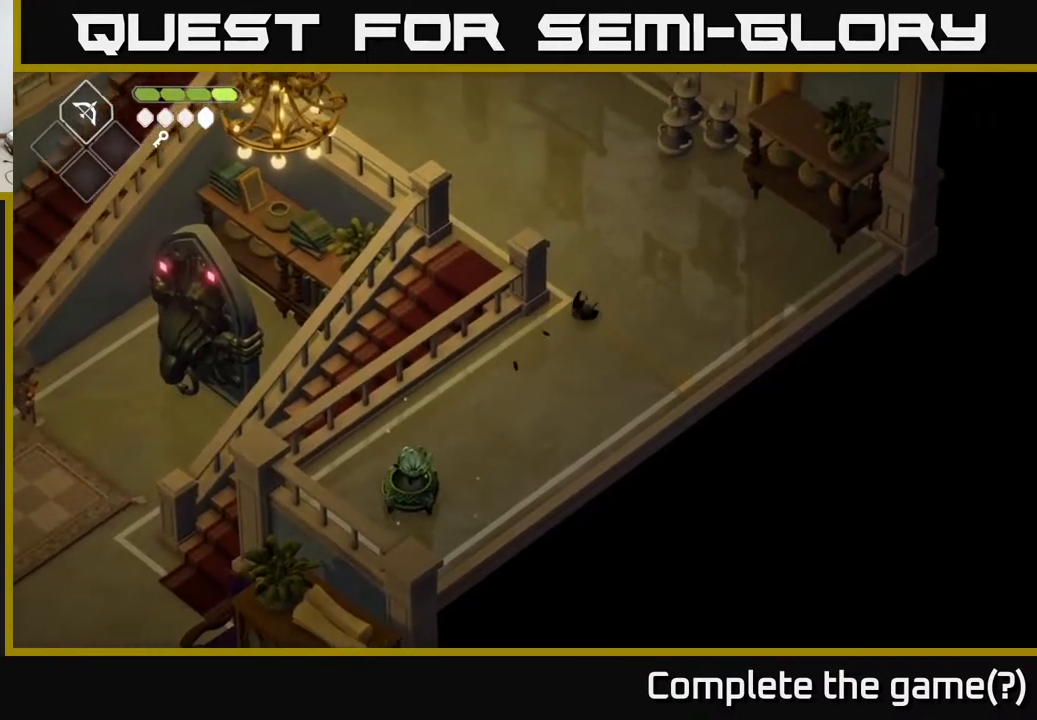
{"buttons": [], "left_stick": "left", "right_stick": "center", "events": [[283, "left_stick", "up-left"], [500, "left_stick", "left"]]}
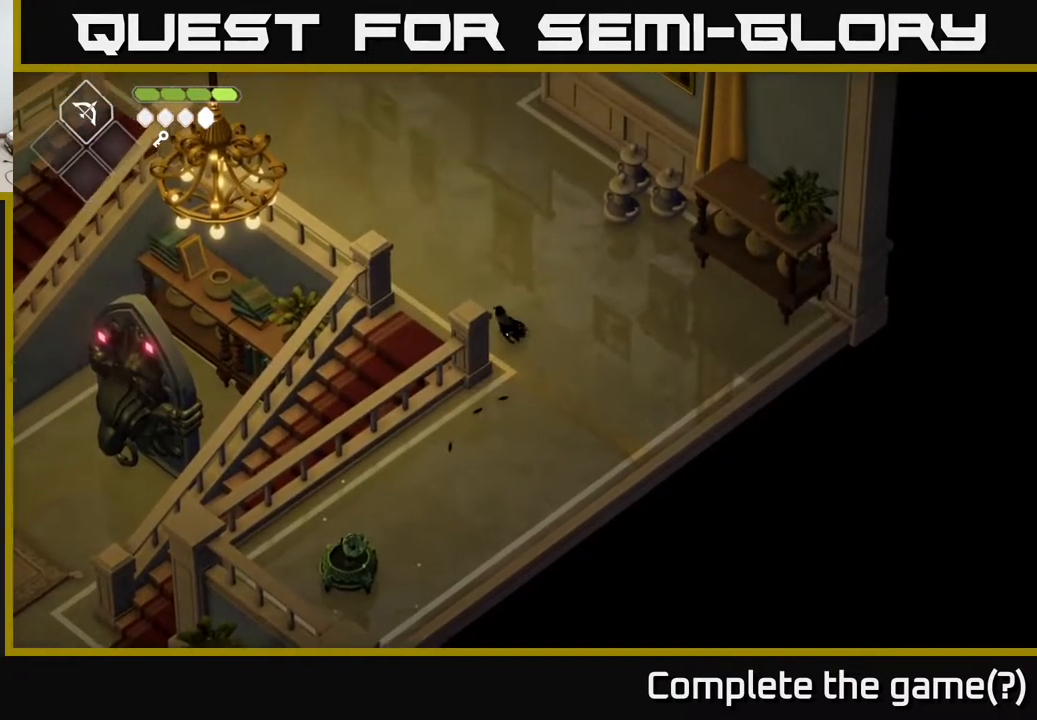
{"buttons": [], "left_stick": "down-left", "right_stick": "center", "events": [[183, "left_stick", "down-left"]]}
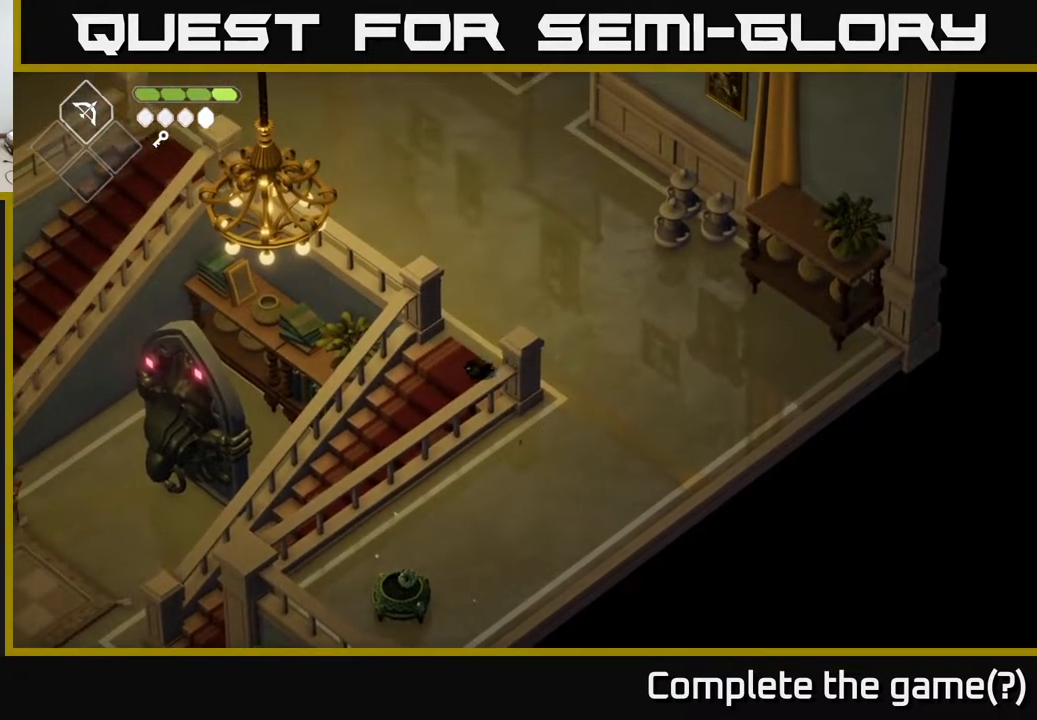
{"buttons": [], "left_stick": "down-left", "right_stick": "down-left", "events": [[483, "right_stick", "down-left"]]}
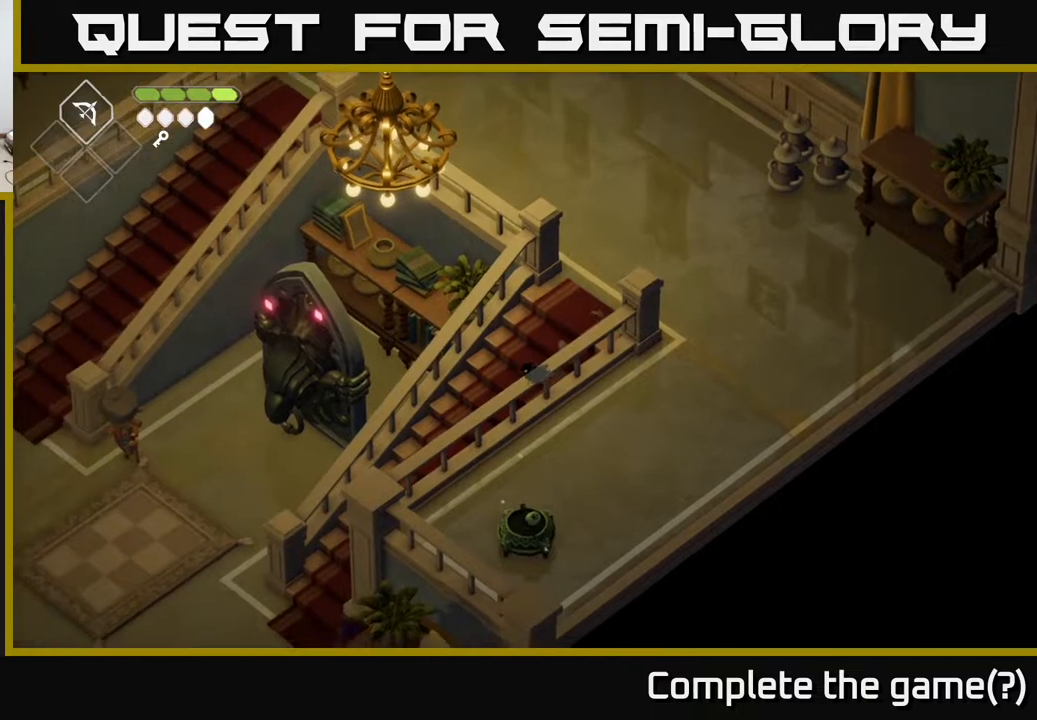
{"buttons": [], "left_stick": "down-left", "right_stick": "down-left", "events": []}
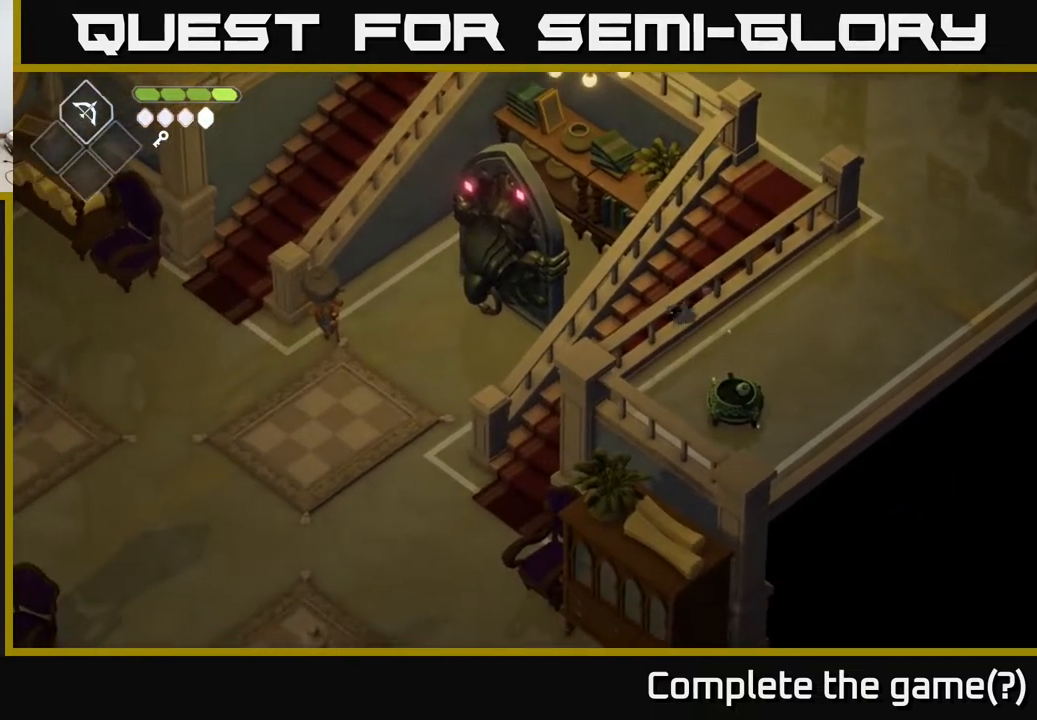
{"buttons": [], "left_stick": "down-left", "right_stick": "left", "events": [[267, "right_stick", "left"]]}
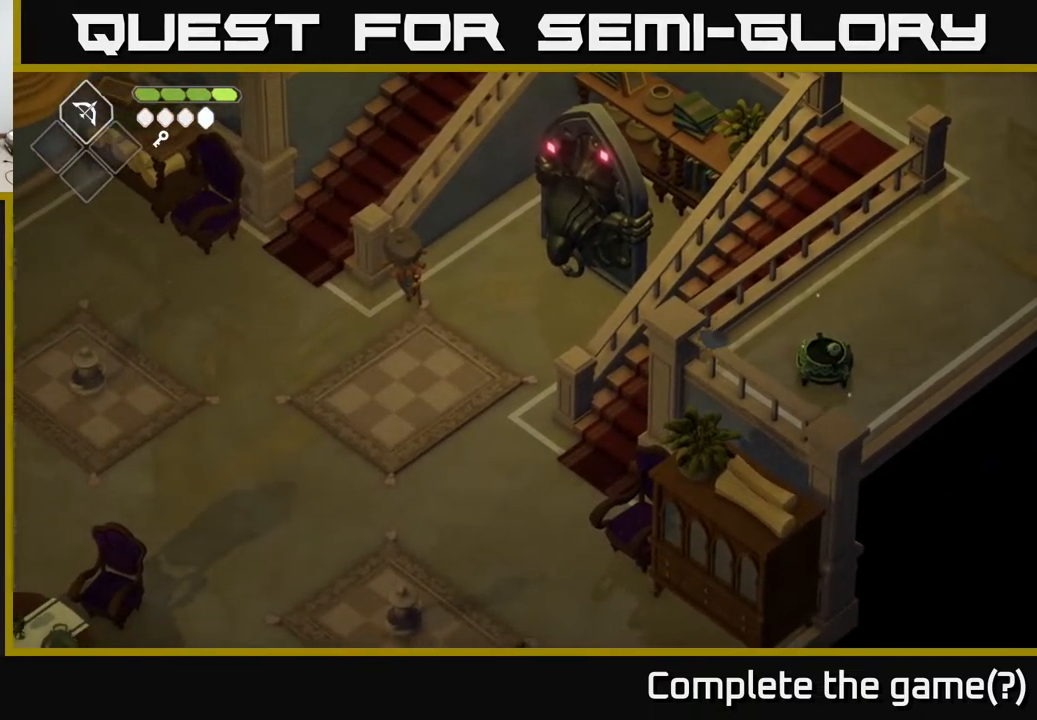
{"buttons": [], "left_stick": "down-left", "right_stick": "left", "events": []}
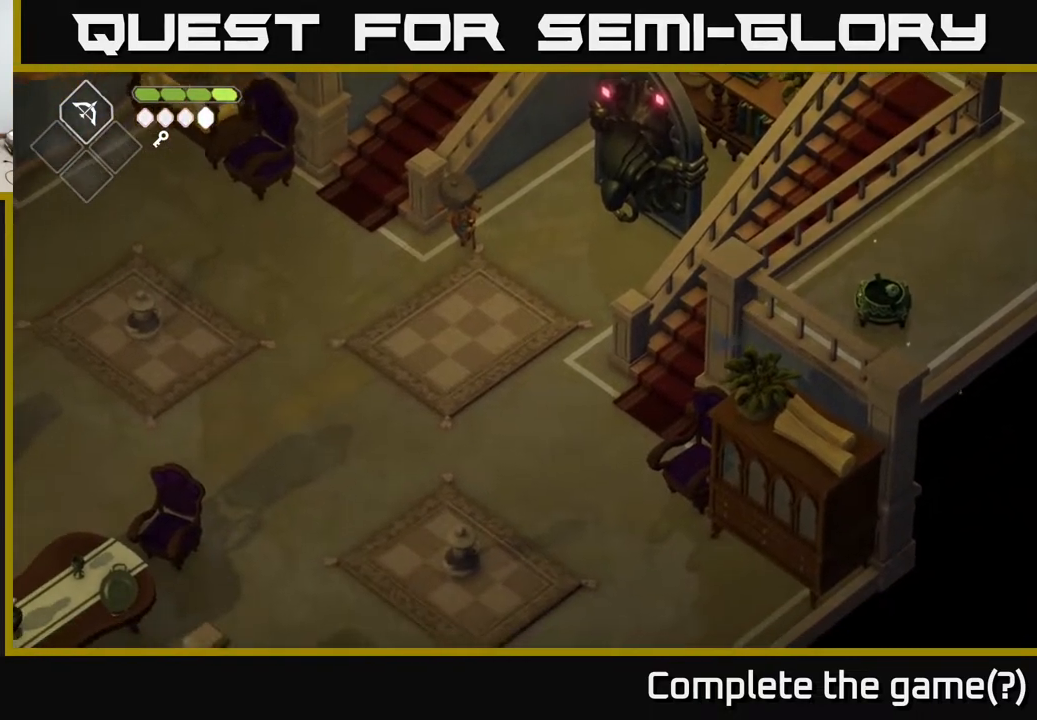
{"buttons": [], "left_stick": "down-left", "right_stick": "left", "events": []}
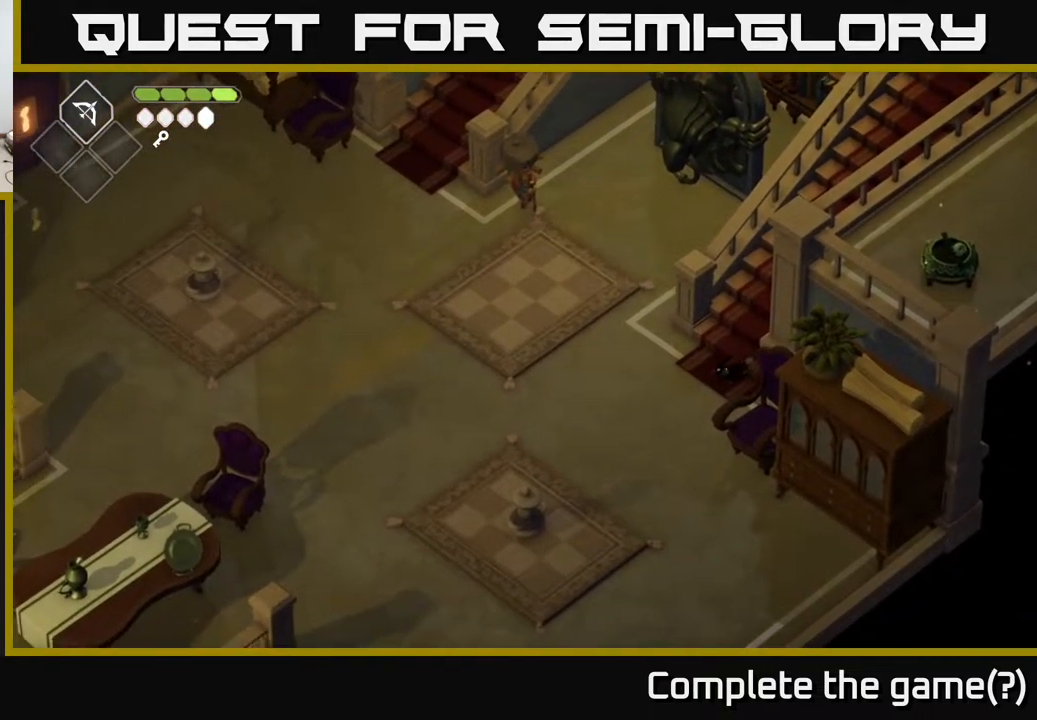
{"buttons": [], "left_stick": "up-left", "right_stick": "up-left", "events": [[50, "left_stick", "left"], [200, "left_stick", "up-left"], [217, "right_stick", "up-left"]]}
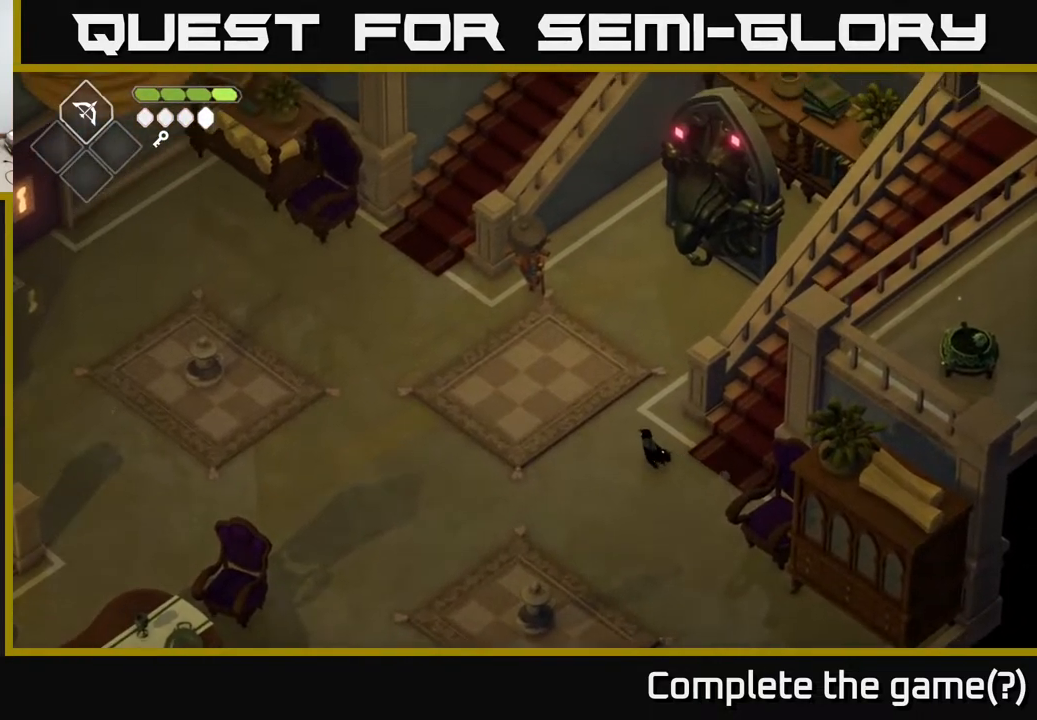
{"buttons": [], "left_stick": "up", "right_stick": "center", "events": [[117, "left_stick", "up"], [200, "right_stick", "up"], [350, "right_stick", "center"]]}
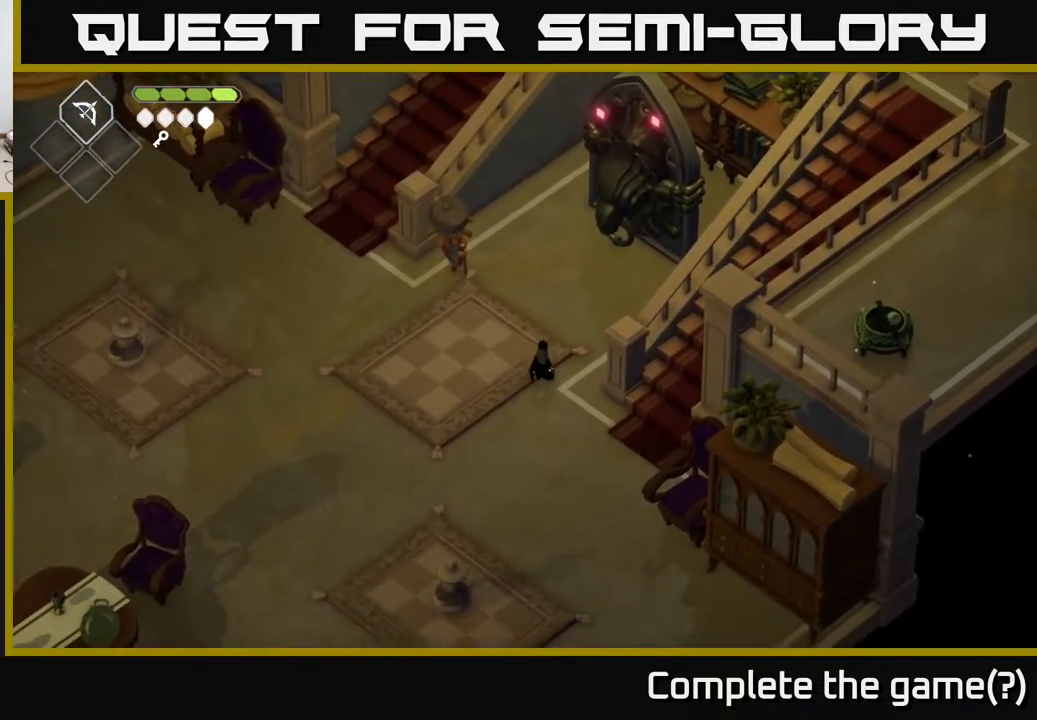
{"buttons": [], "left_stick": "up-right", "right_stick": "center", "events": [[133, "A", "down"], [200, "A", "up"], [333, "left_stick", "up-right"]]}
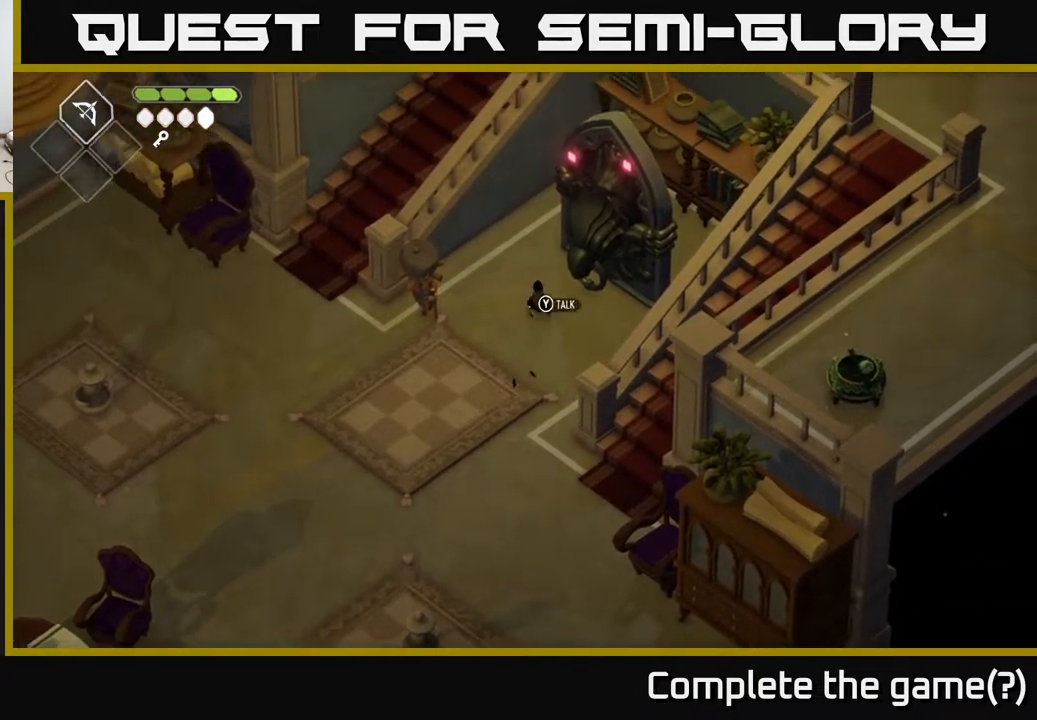
{"buttons": [], "left_stick": "center", "right_stick": "center", "events": [[100, "left_stick", "center"], [183, "Y", "down"], [317, "Y", "up"]]}
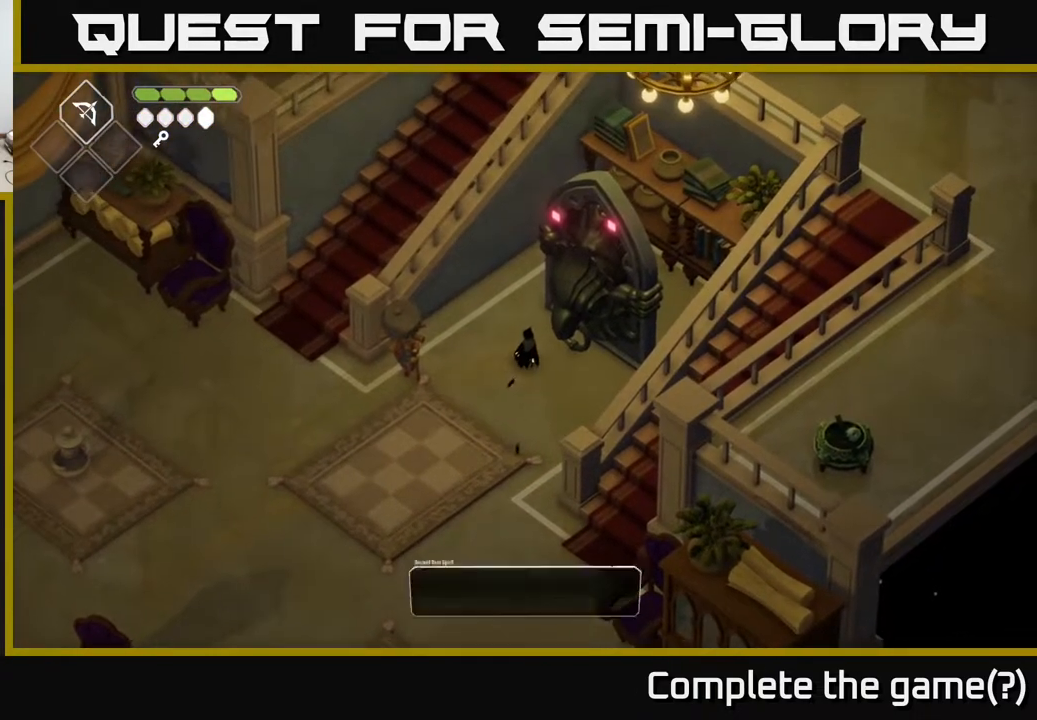
{"buttons": [], "left_stick": "center", "right_stick": "center", "events": [[183, "left_stick", "right"], [350, "left_stick", "center"]]}
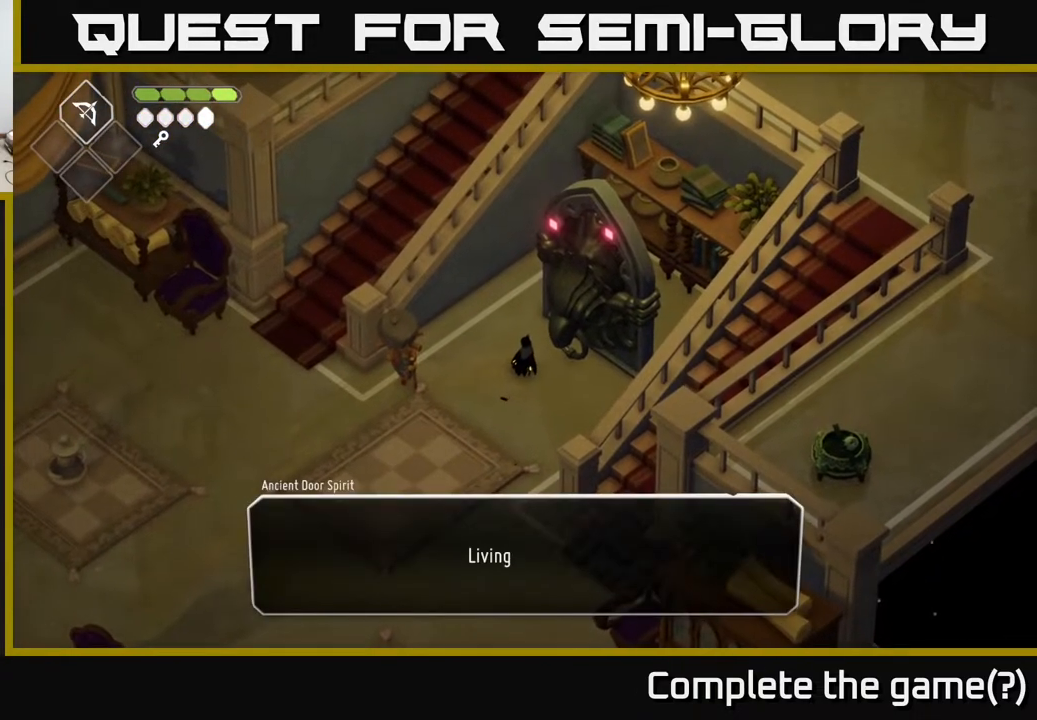
{"buttons": [], "left_stick": "center", "right_stick": "center", "events": [[167, "A", "down"], [333, "A", "up"]]}
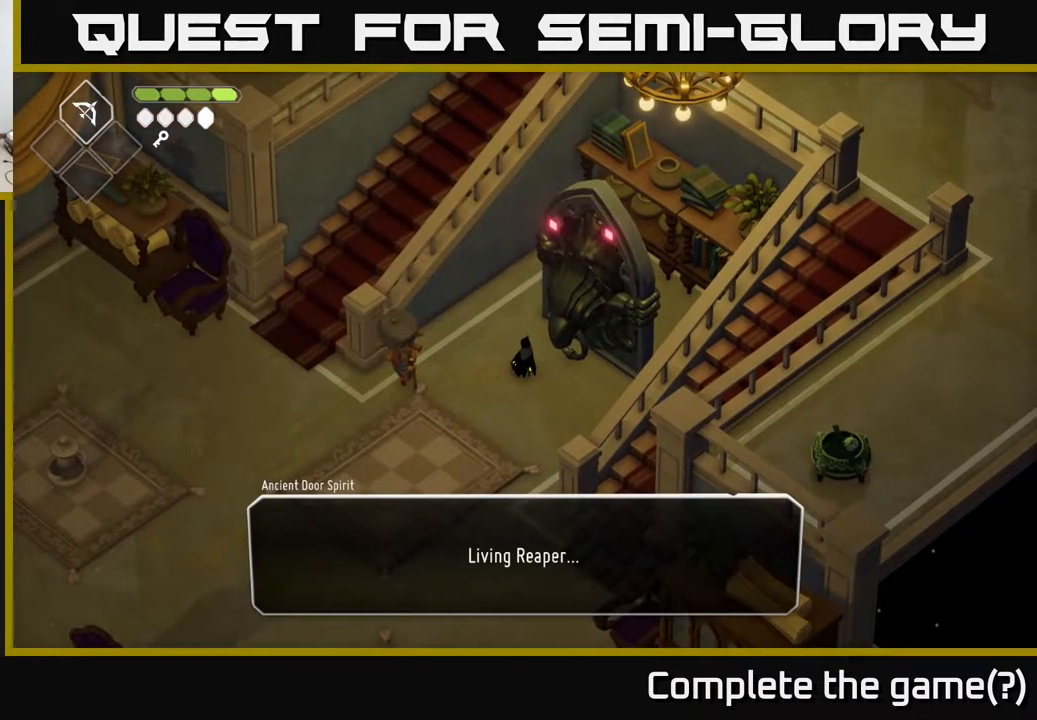
{"buttons": ["A"], "left_stick": "center", "right_stick": "center", "events": [[100, "A", "down"], [233, "A", "up"], [500, "A", "down"]]}
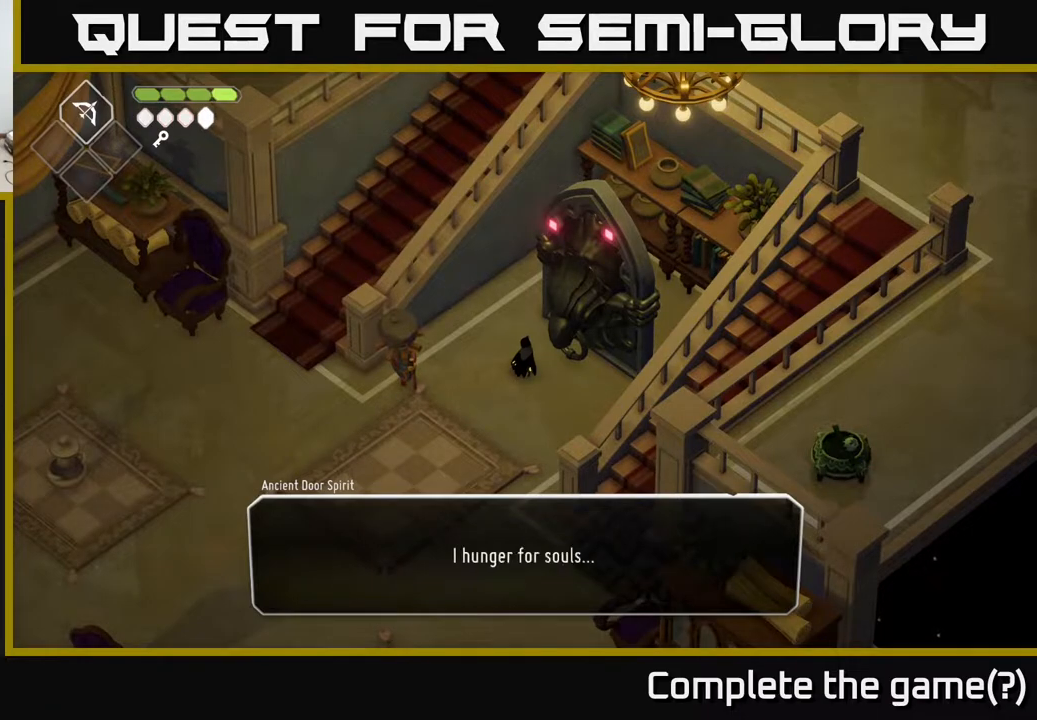
{"buttons": [], "left_stick": "down-left", "right_stick": "center", "events": [[100, "A", "up"], [350, "A", "down"], [417, "A", "up"], [467, "left_stick", "down-left"]]}
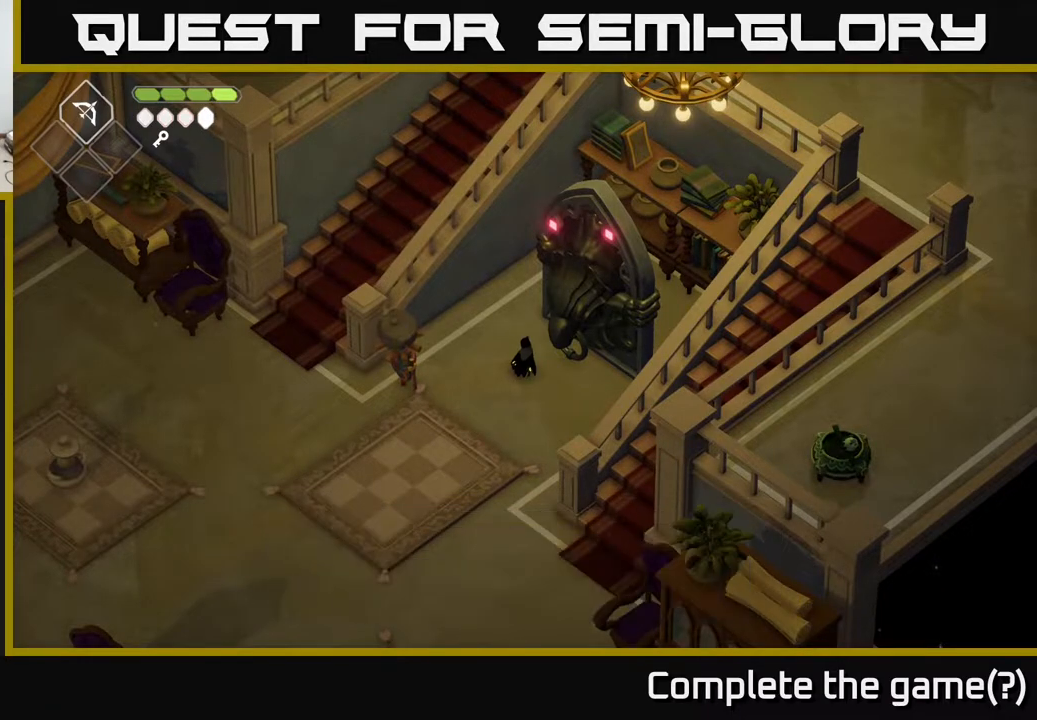
{"buttons": [], "left_stick": "down-left", "right_stick": "left", "events": [[167, "right_stick", "left"]]}
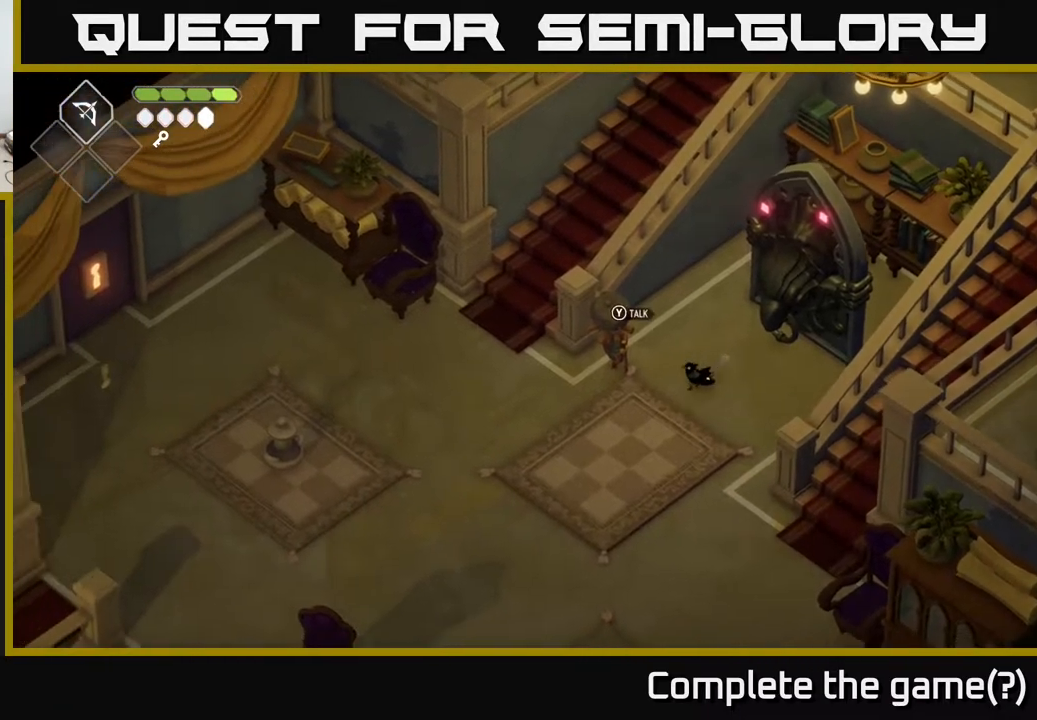
{"buttons": [], "left_stick": "left", "right_stick": "left", "events": [[317, "left_stick", "left"]]}
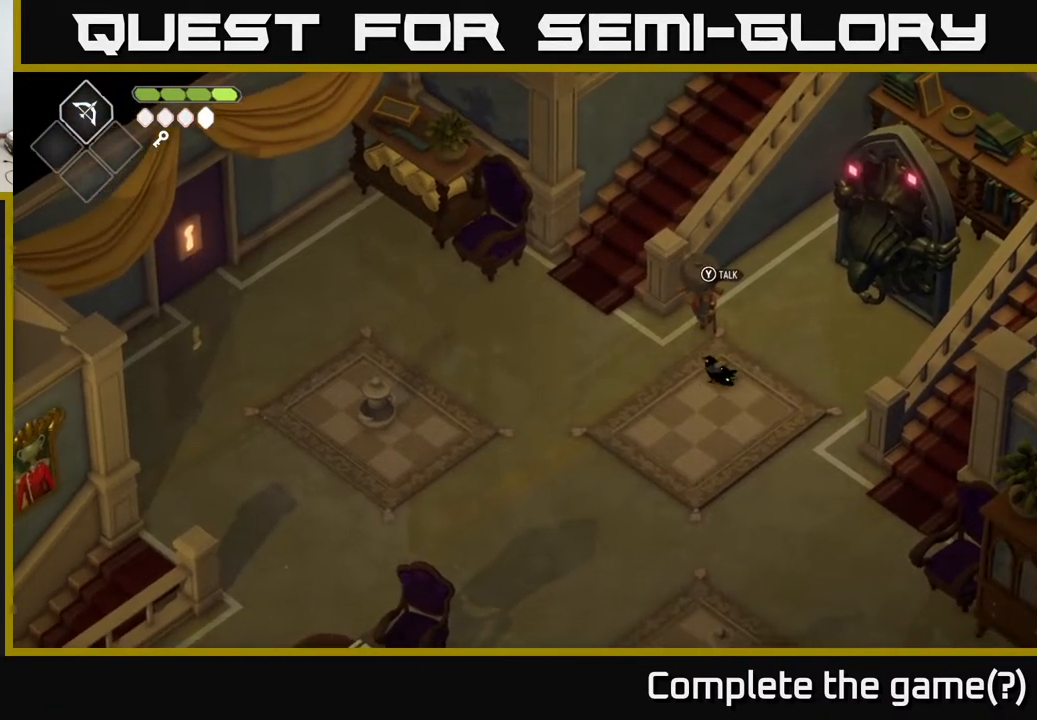
{"buttons": [], "left_stick": "left", "right_stick": "down-left", "events": [[17, "left_stick", "down-left"], [100, "right_stick", "down"], [133, "left_stick", "down"], [233, "left_stick", "down-right"], [450, "left_stick", "down-left"], [467, "right_stick", "down-left"], [500, "left_stick", "left"]]}
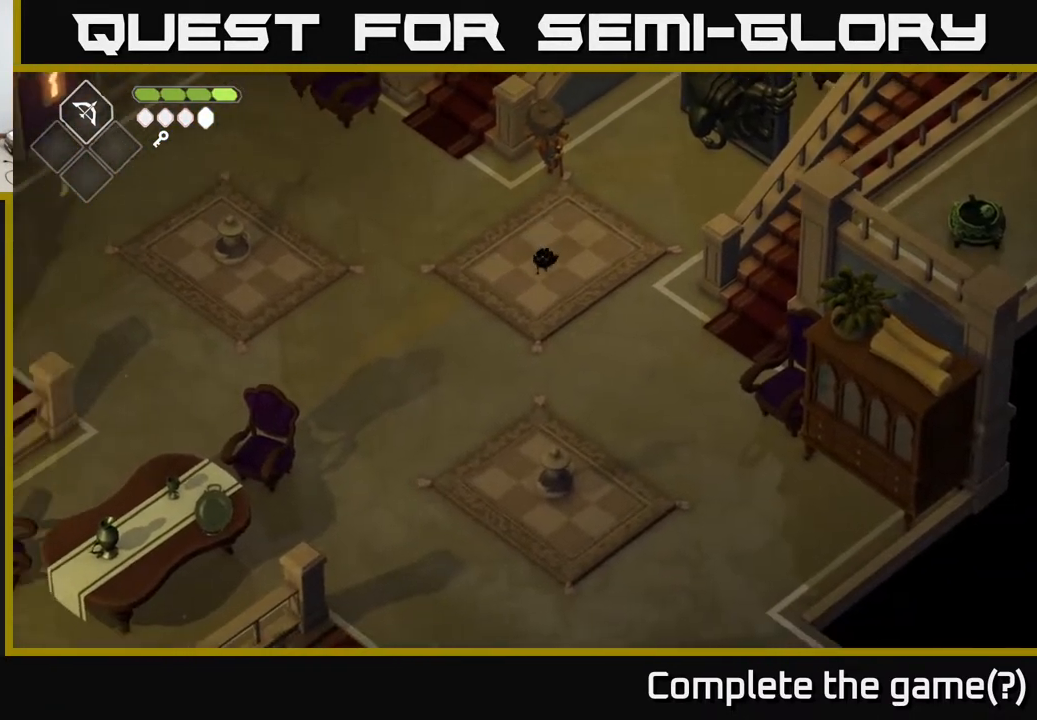
{"buttons": [], "left_stick": "up-left", "right_stick": "left", "events": [[33, "right_stick", "left"], [383, "left_stick", "up-left"]]}
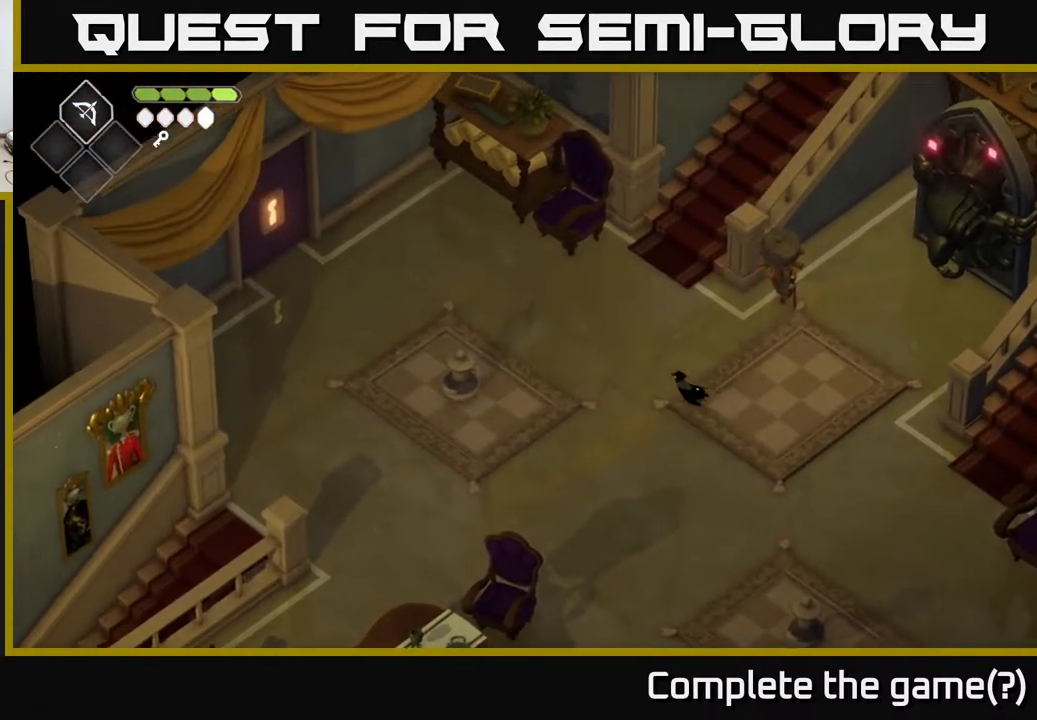
{"buttons": [], "left_stick": "up-left", "right_stick": "left", "events": []}
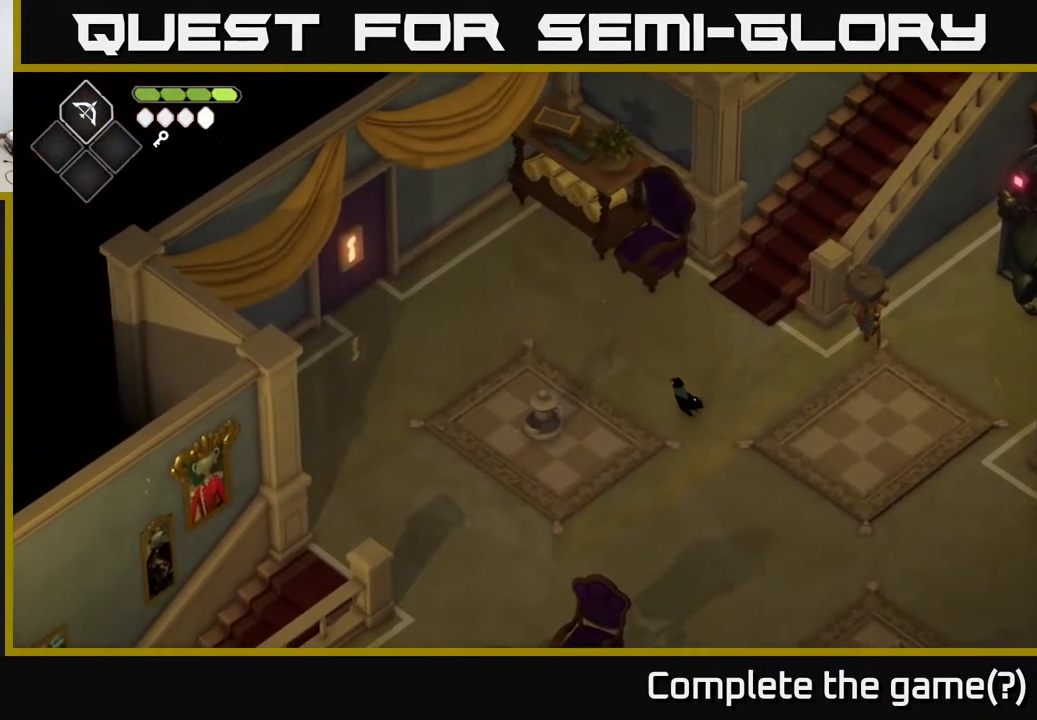
{"buttons": [], "left_stick": "right", "right_stick": "center", "events": [[17, "left_stick", "up"], [217, "left_stick", "right"], [217, "right_stick", "center"]]}
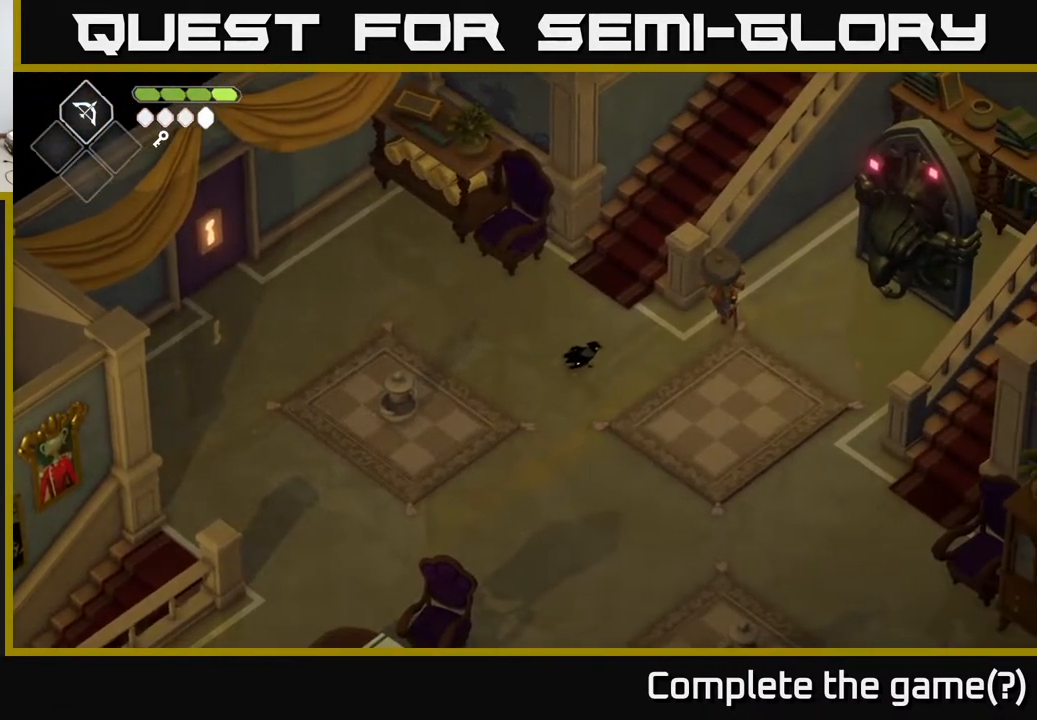
{"buttons": [], "left_stick": "right", "right_stick": "center", "events": []}
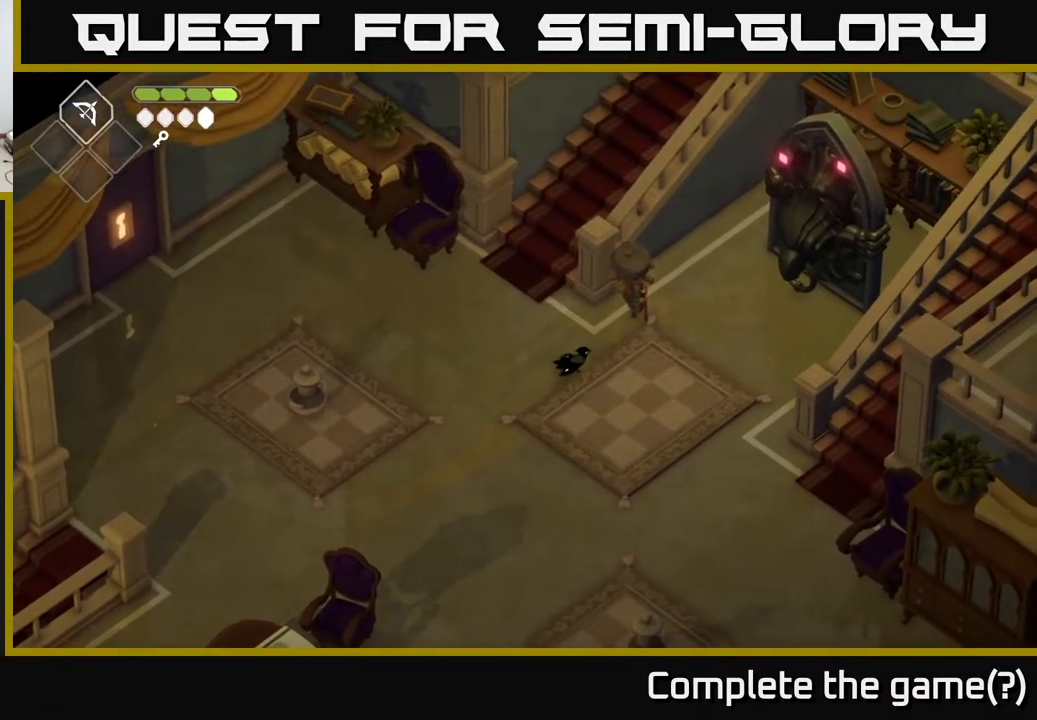
{"buttons": [], "left_stick": "right", "right_stick": "center", "events": []}
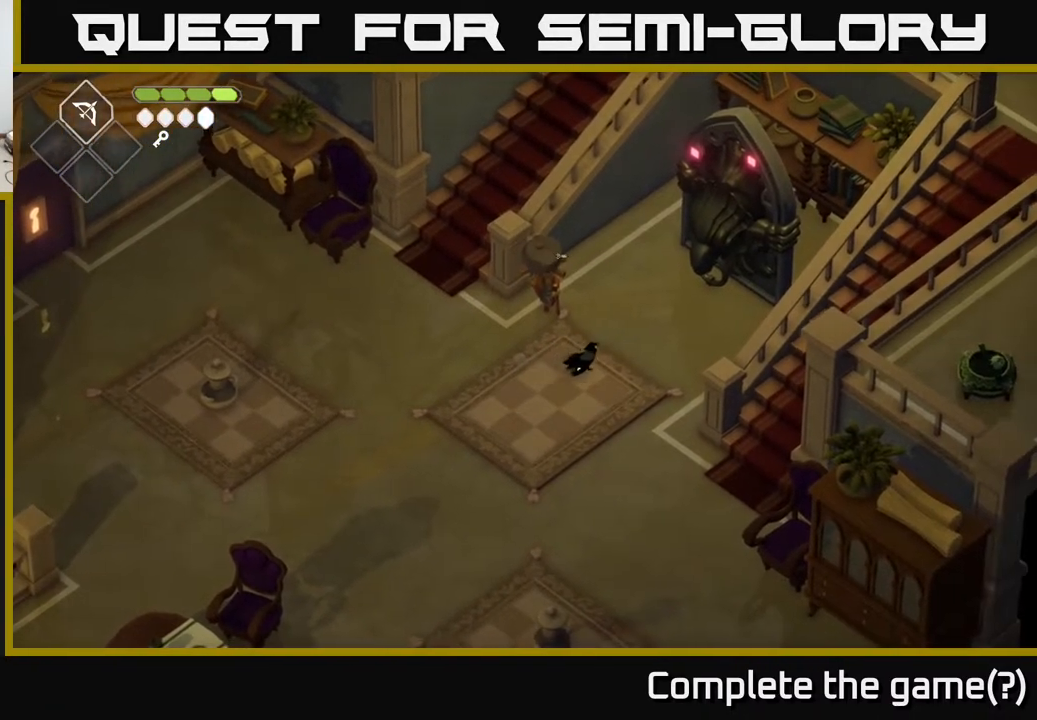
{"buttons": [], "left_stick": "up-left", "right_stick": "center", "events": [[217, "left_stick", "up-right"], [467, "left_stick", "up-left"]]}
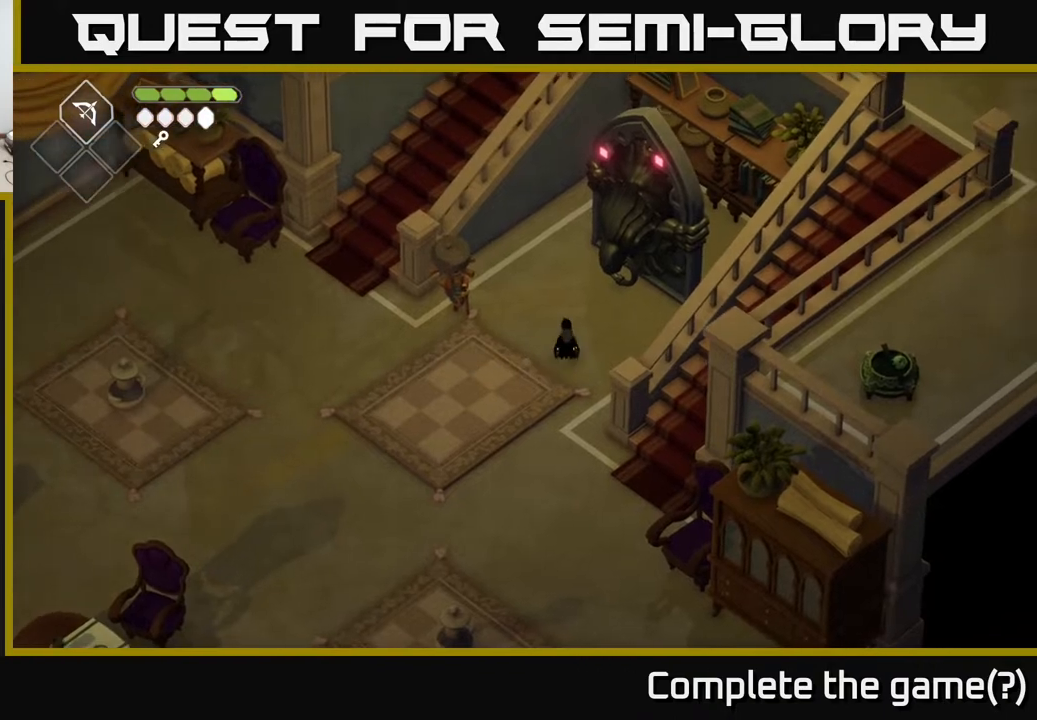
{"buttons": [], "left_stick": "center", "right_stick": "center", "events": [[317, "left_stick", "center"]]}
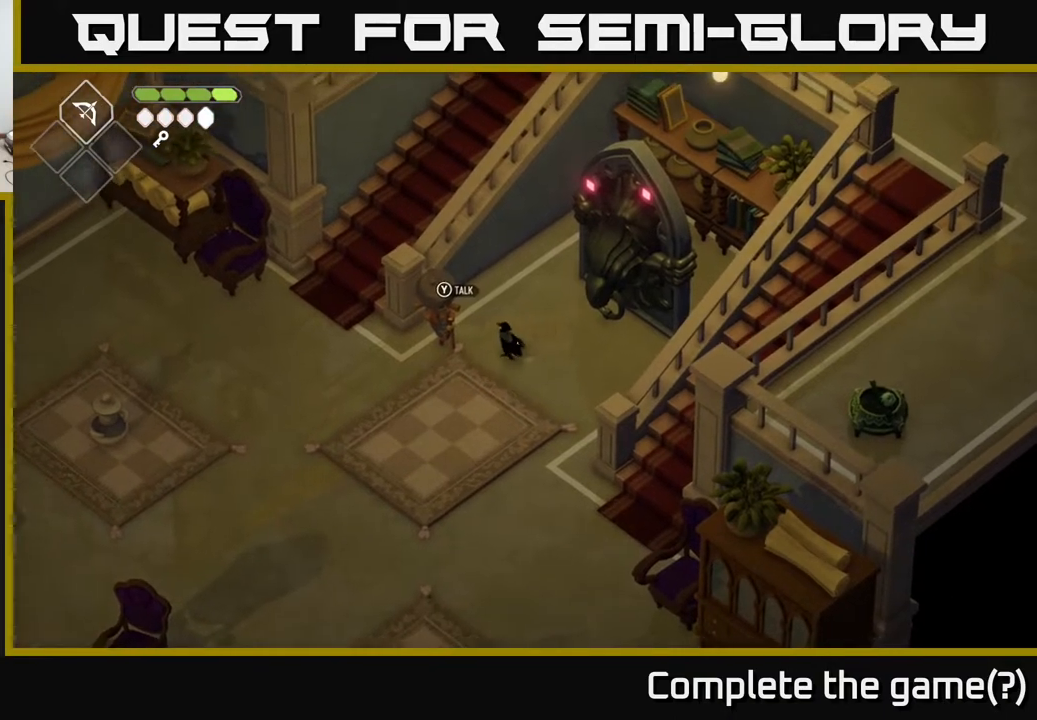
{"buttons": [], "left_stick": "center", "right_stick": "center", "events": [[50, "left_stick", "left"], [183, "left_stick", "center"], [200, "Y", "down"], [317, "Y", "up"]]}
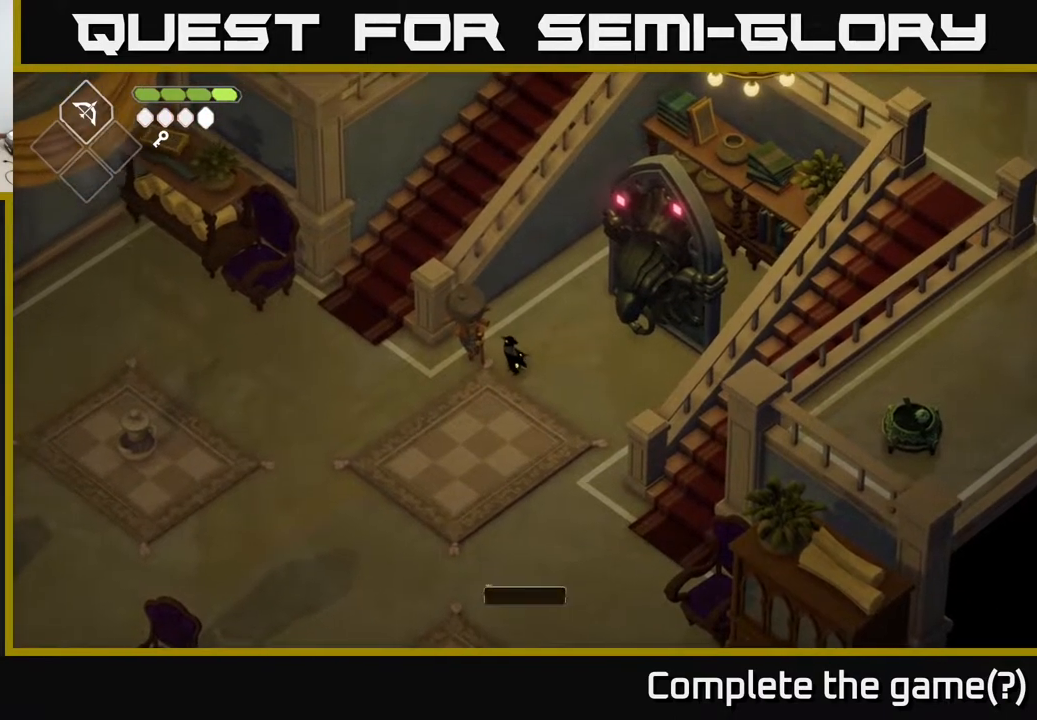
{"buttons": [], "left_stick": "center", "right_stick": "center", "events": []}